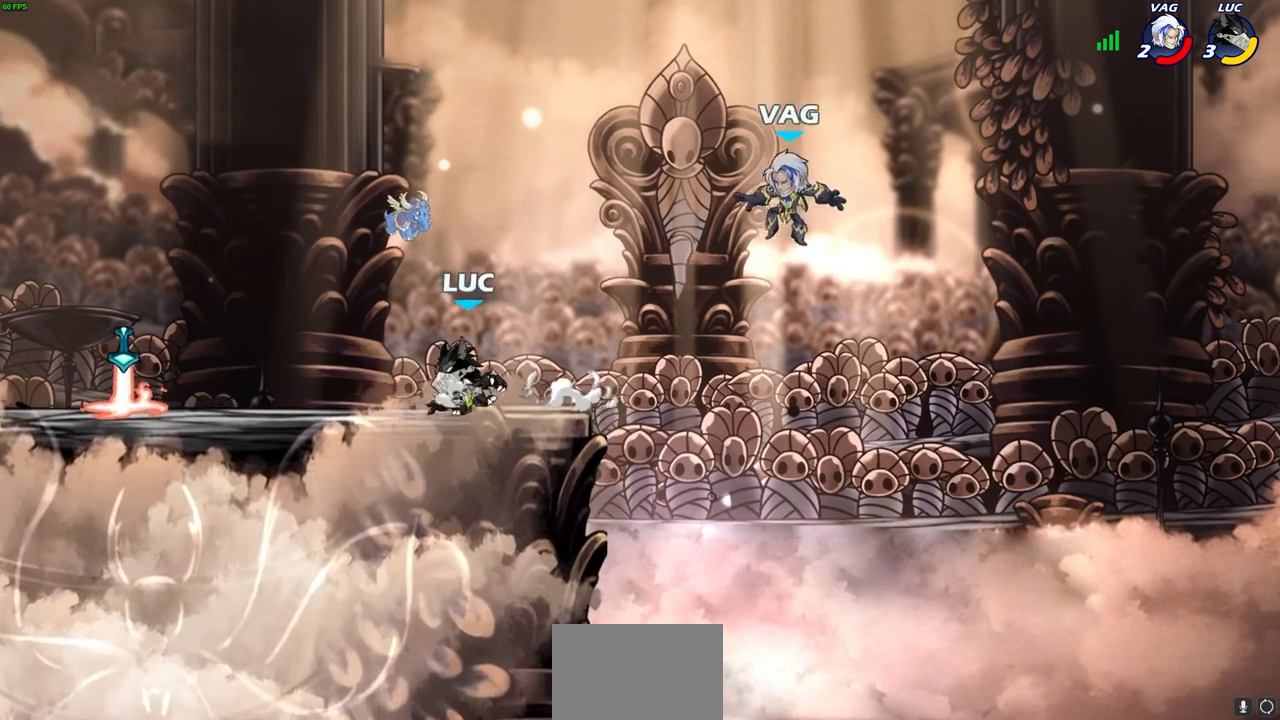
Gameplay with a controller (PlayStation layout); each line is a JSON object with the inputs held at the frame after it. "events" lists button and stick changes between this image and that frame as [ms after this image, input, new state], when the widget could be followed in between.
{"buttons": [], "left_stick": "down", "right_stick": "center", "events": [[117, "left_stick", "up"], [233, "left_stick", "right"], [317, "left_stick", "down"], [367, "CIRCLE", "down"], [433, "CIRCLE", "up"]]}
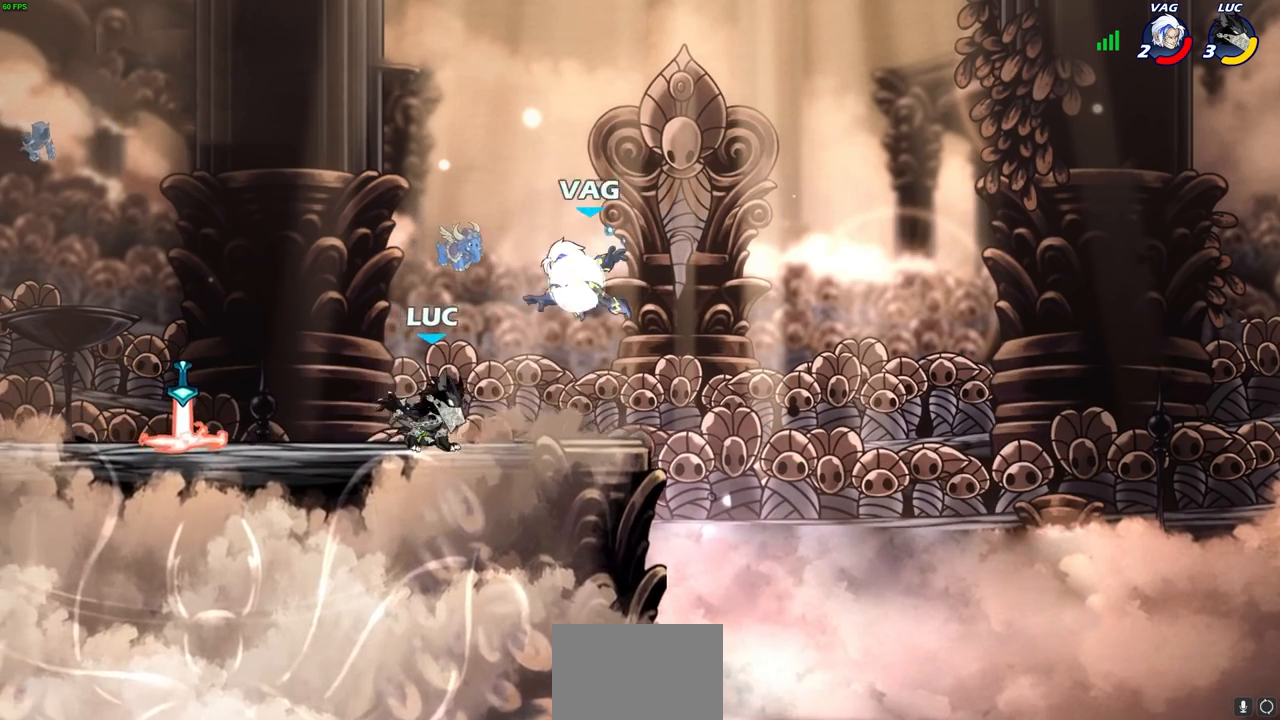
{"buttons": [], "left_stick": "center", "right_stick": "center", "events": [[17, "left_stick", "center"]]}
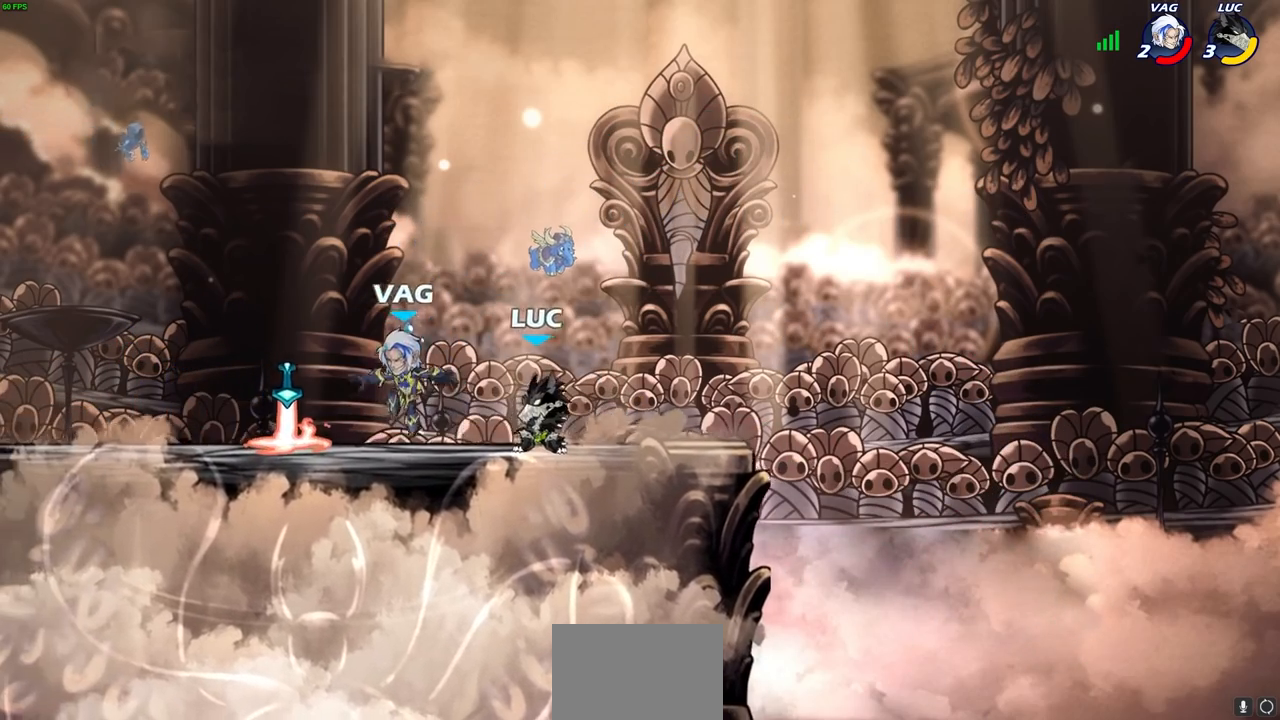
{"buttons": [], "left_stick": "down-left", "right_stick": "center", "events": [[50, "left_stick", "right"], [117, "CROSS", "down"], [217, "left_stick", "up-left"], [233, "CROSS", "up"], [400, "left_stick", "left"], [500, "left_stick", "down-left"]]}
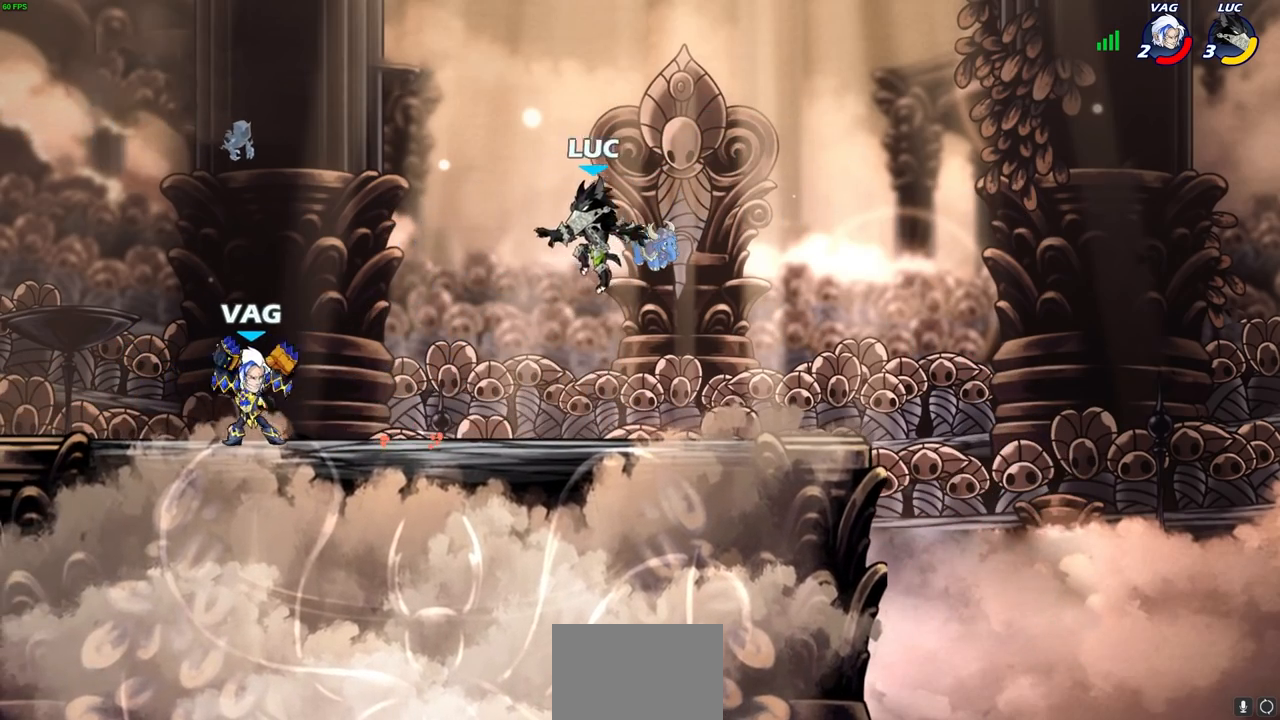
{"buttons": [], "left_stick": "down-left", "right_stick": "center", "events": [[300, "R2", "down"], [450, "R2", "up"]]}
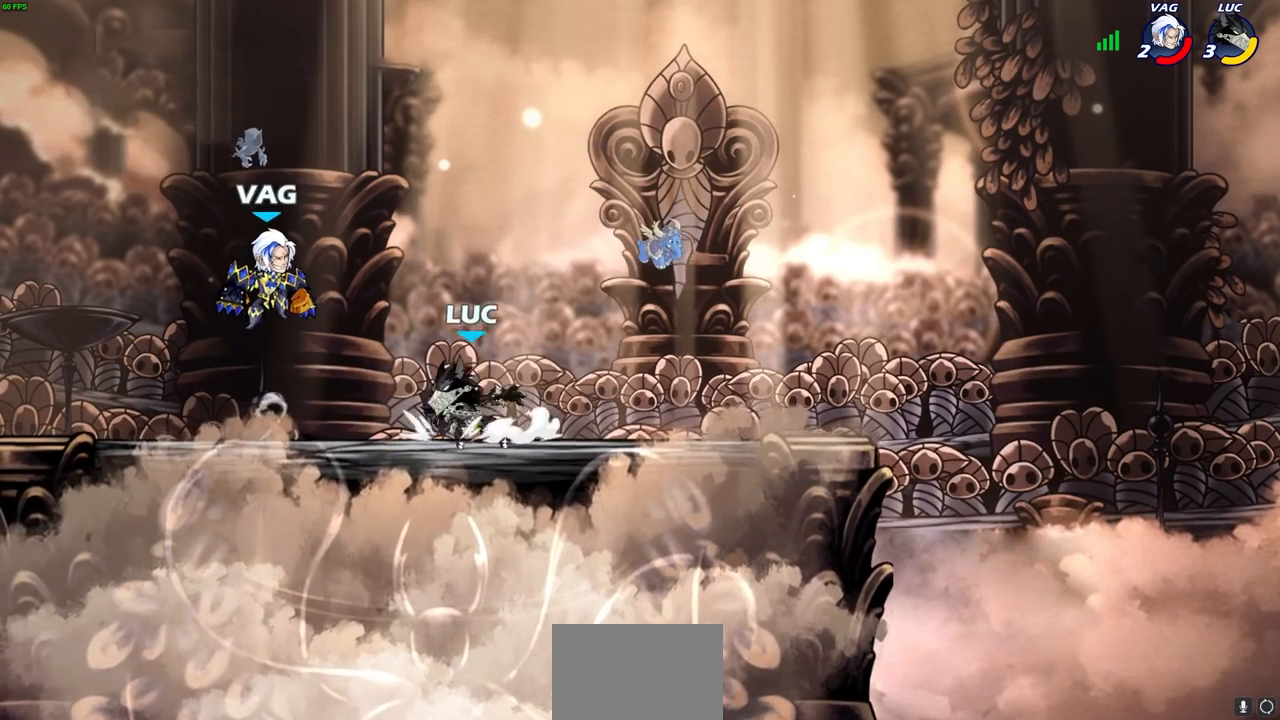
{"buttons": [], "left_stick": "left", "right_stick": "center", "events": [[67, "left_stick", "left"], [200, "CROSS", "down"], [217, "CIRCLE", "down"], [250, "CROSS", "up"], [350, "CIRCLE", "up"]]}
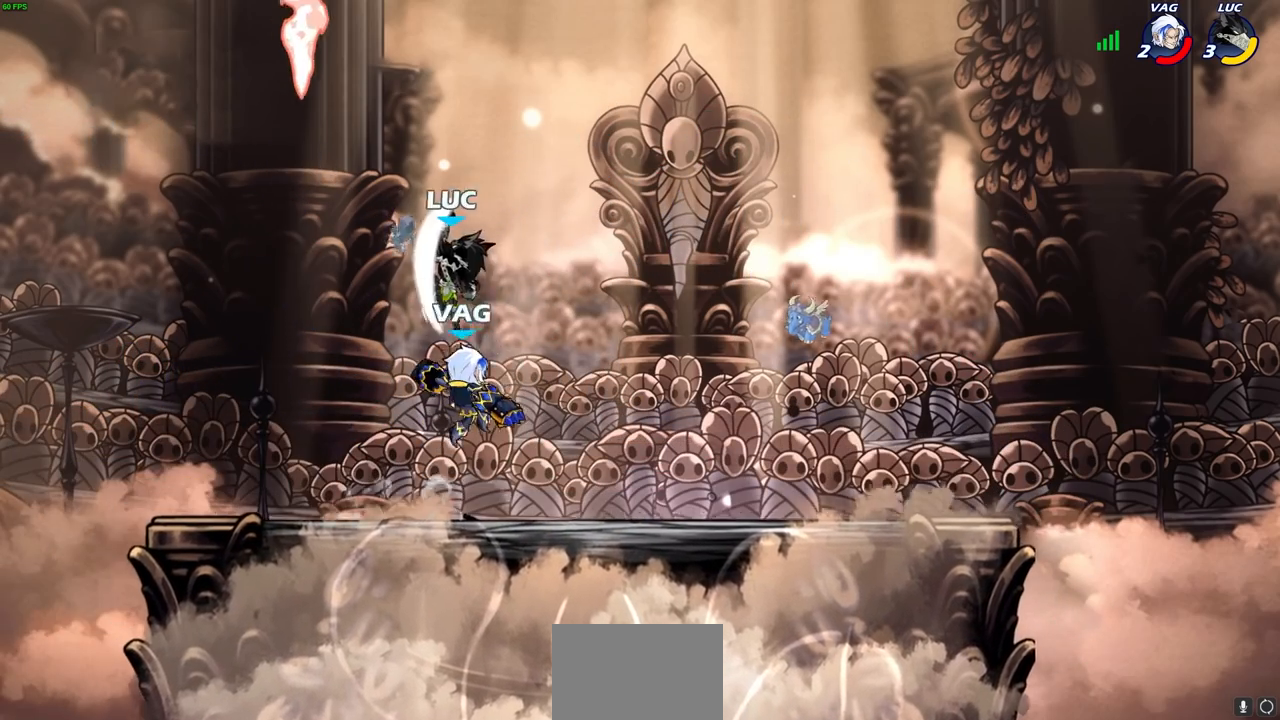
{"buttons": [], "left_stick": "down-right", "right_stick": "center", "events": [[317, "left_stick", "down-right"]]}
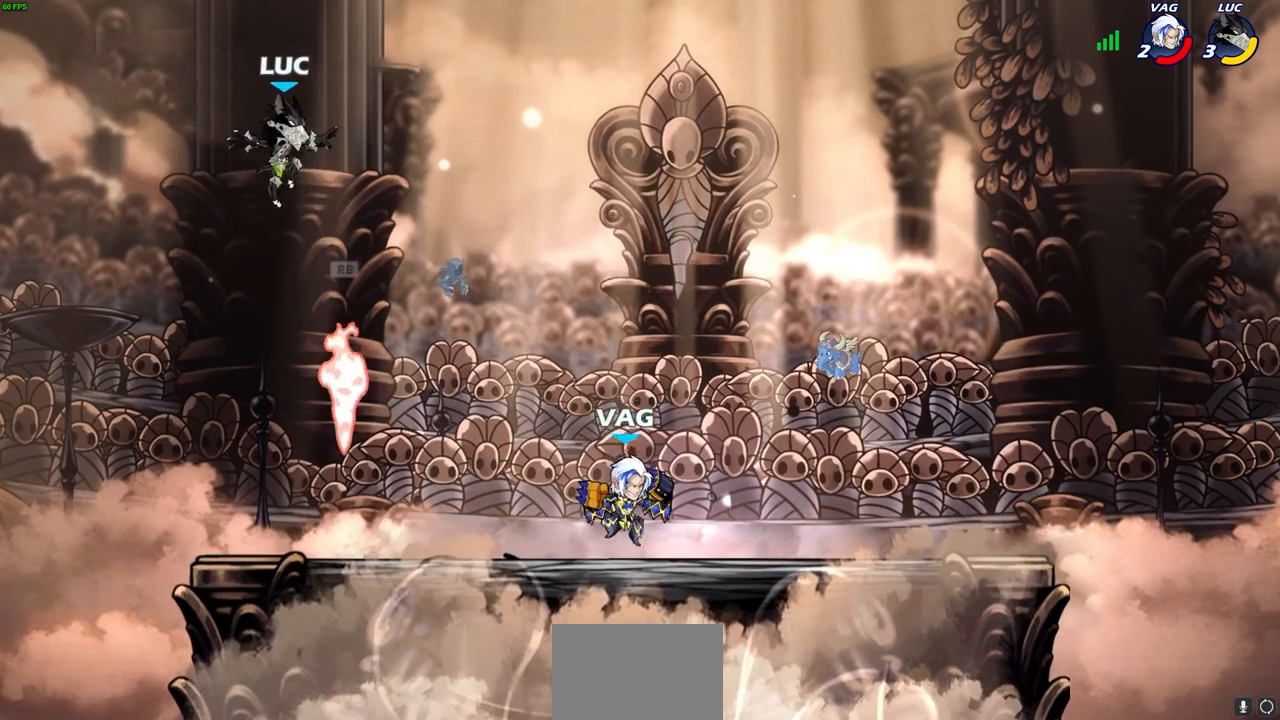
{"buttons": [], "left_stick": "down-right", "right_stick": "center", "events": [[83, "left_stick", "down-left"], [233, "CROSS", "down"], [267, "left_stick", "right"], [317, "CROSS", "up"], [400, "left_stick", "down-right"]]}
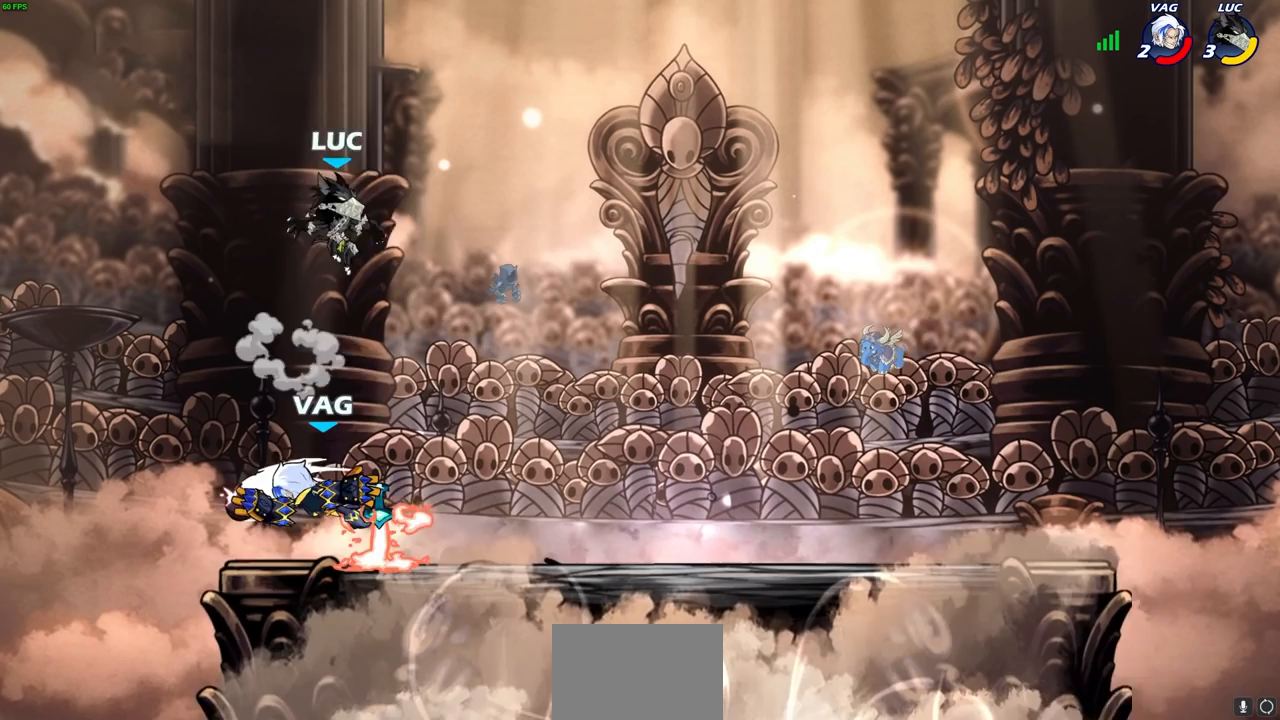
{"buttons": ["SQUARE"], "left_stick": "down-left", "right_stick": "center", "events": [[150, "left_stick", "down-left"], [383, "R1", "down"], [450, "R1", "up"], [467, "SQUARE", "down"]]}
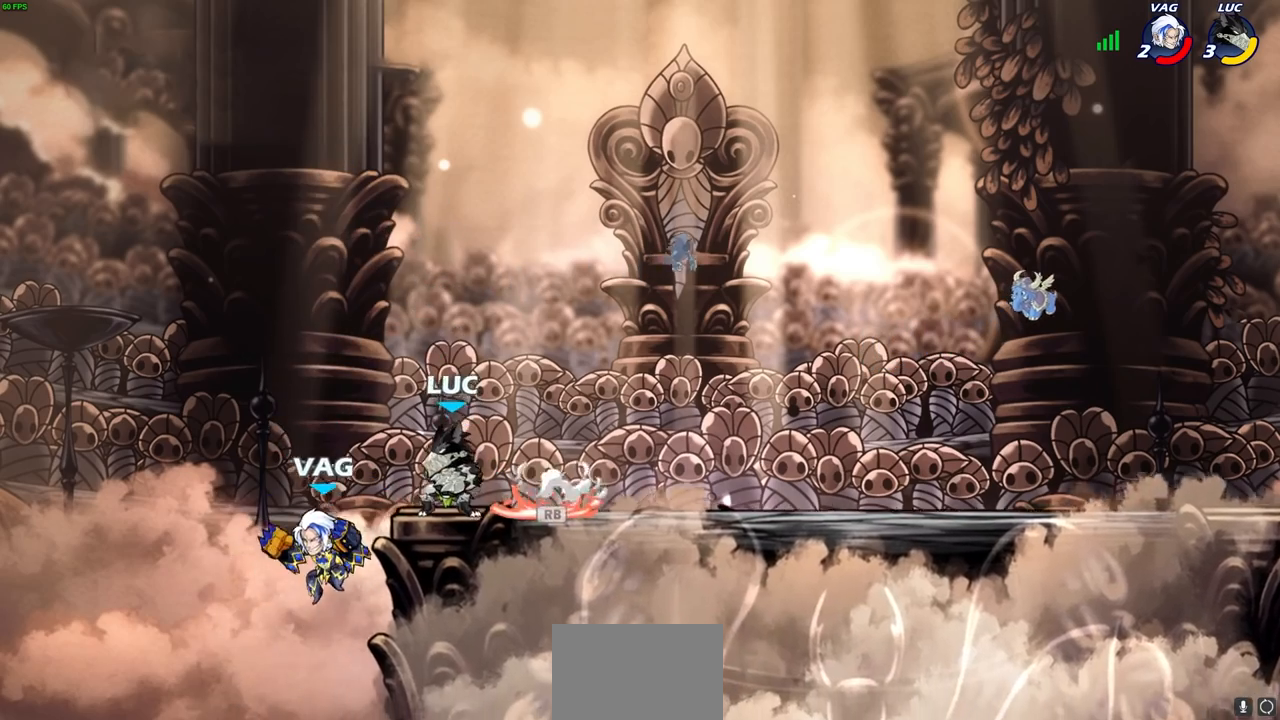
{"buttons": [], "left_stick": "up", "right_stick": "center", "events": [[67, "SQUARE", "up"], [117, "left_stick", "center"], [500, "left_stick", "up"]]}
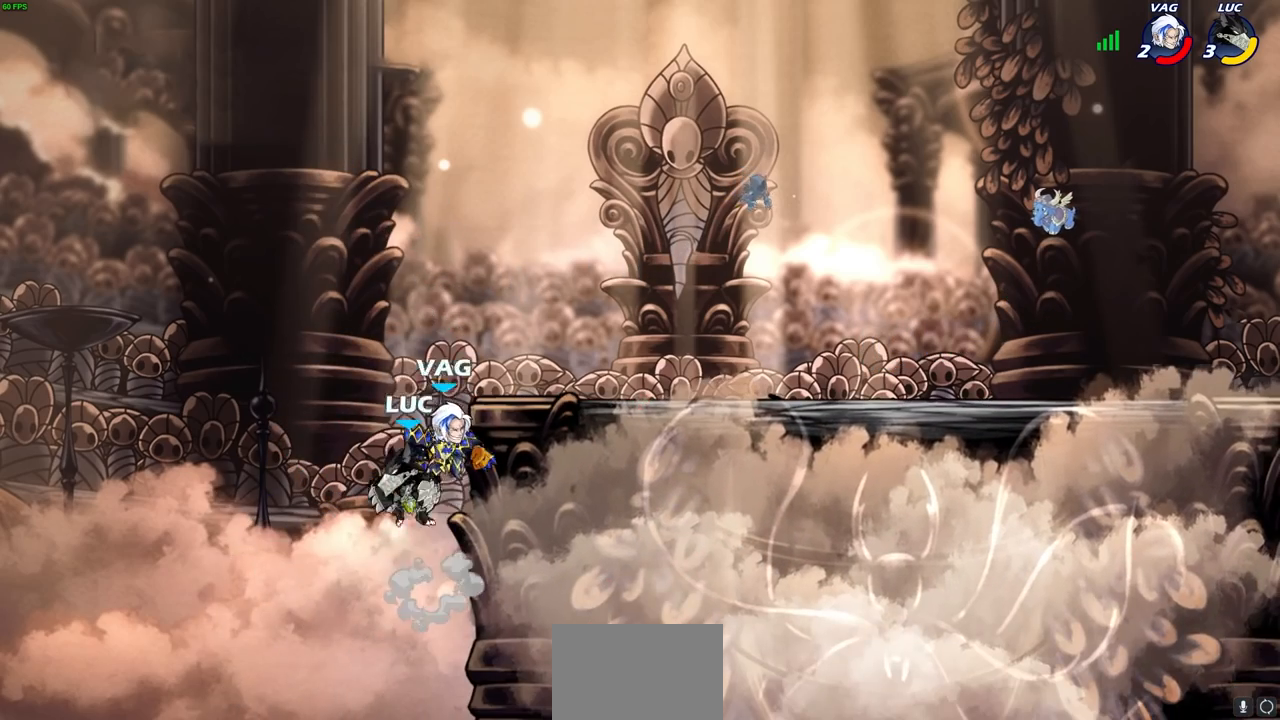
{"buttons": [], "left_stick": "up-right", "right_stick": "center", "events": [[17, "CIRCLE", "down"], [33, "left_stick", "center"], [100, "CIRCLE", "up"], [283, "left_stick", "up-right"]]}
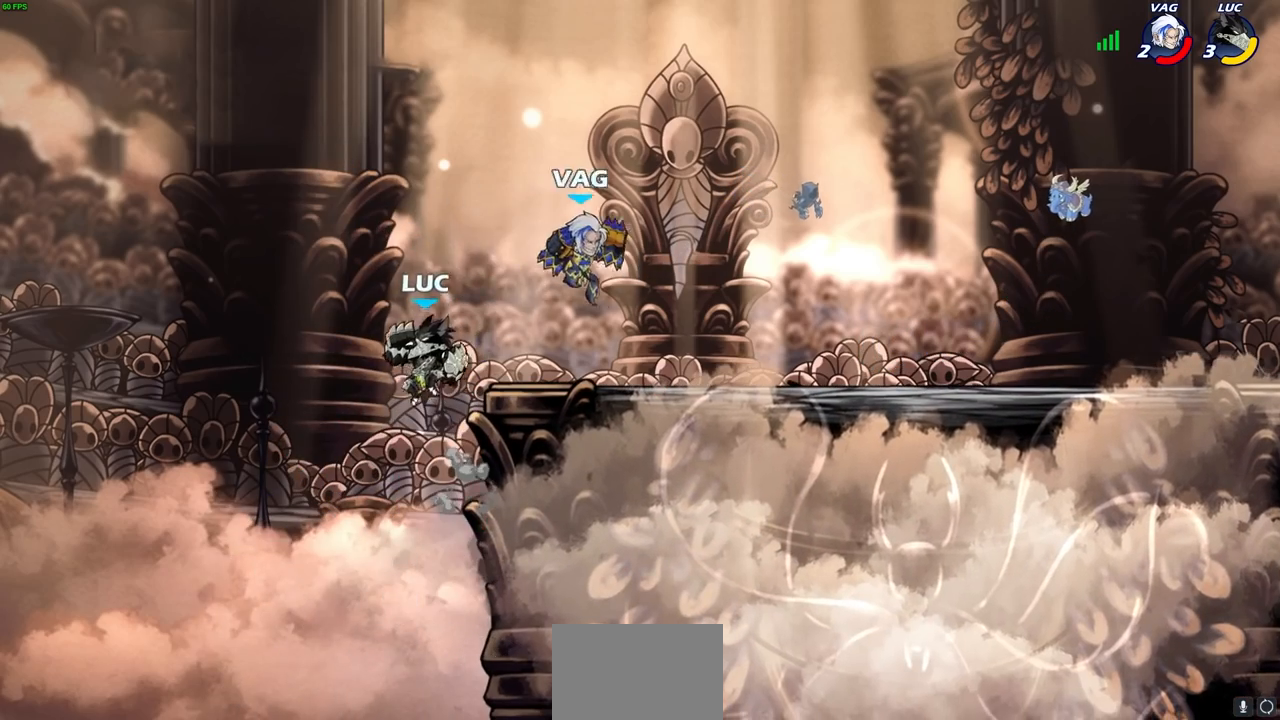
{"buttons": [], "left_stick": "right", "right_stick": "center", "events": [[67, "left_stick", "right"], [133, "CROSS", "down"], [183, "SQUARE", "down"], [217, "CROSS", "up"], [217, "right_stick", "down-left"], [267, "SQUARE", "up"], [283, "right_stick", "center"]]}
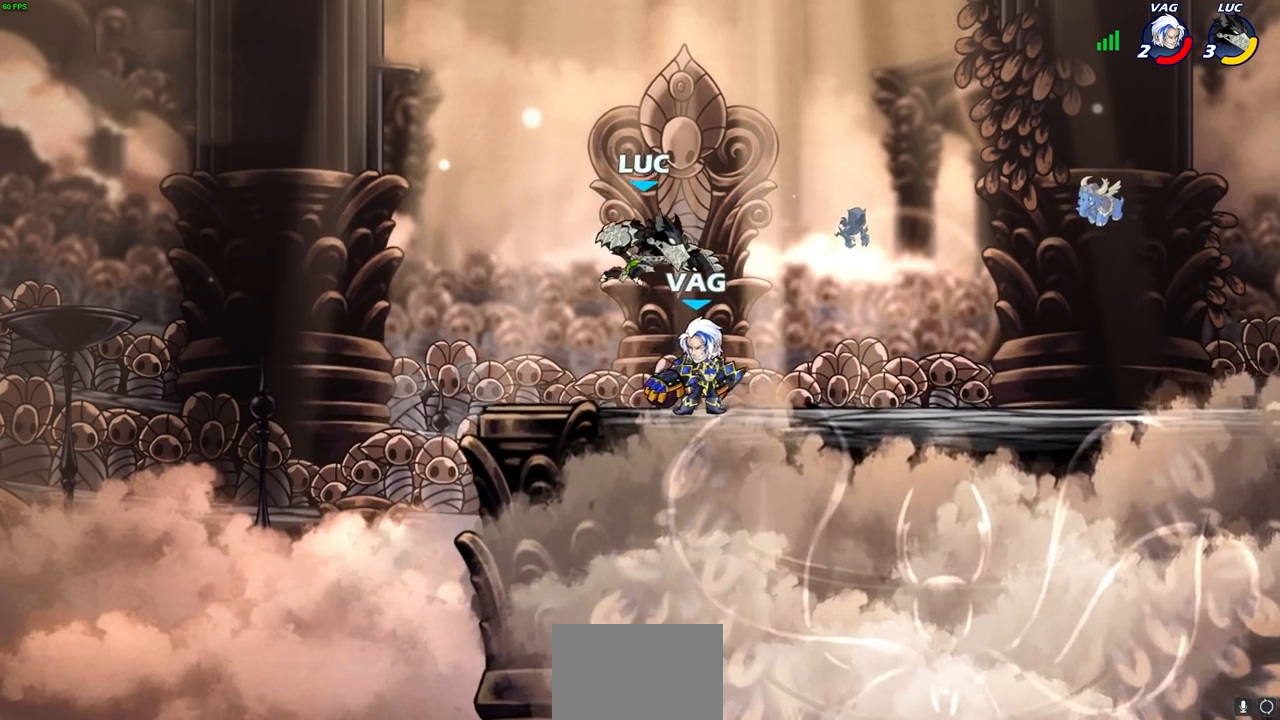
{"buttons": [], "left_stick": "up", "right_stick": "center", "events": [[100, "left_stick", "center"], [183, "left_stick", "right"], [383, "left_stick", "down"], [450, "left_stick", "left"], [500, "left_stick", "up"]]}
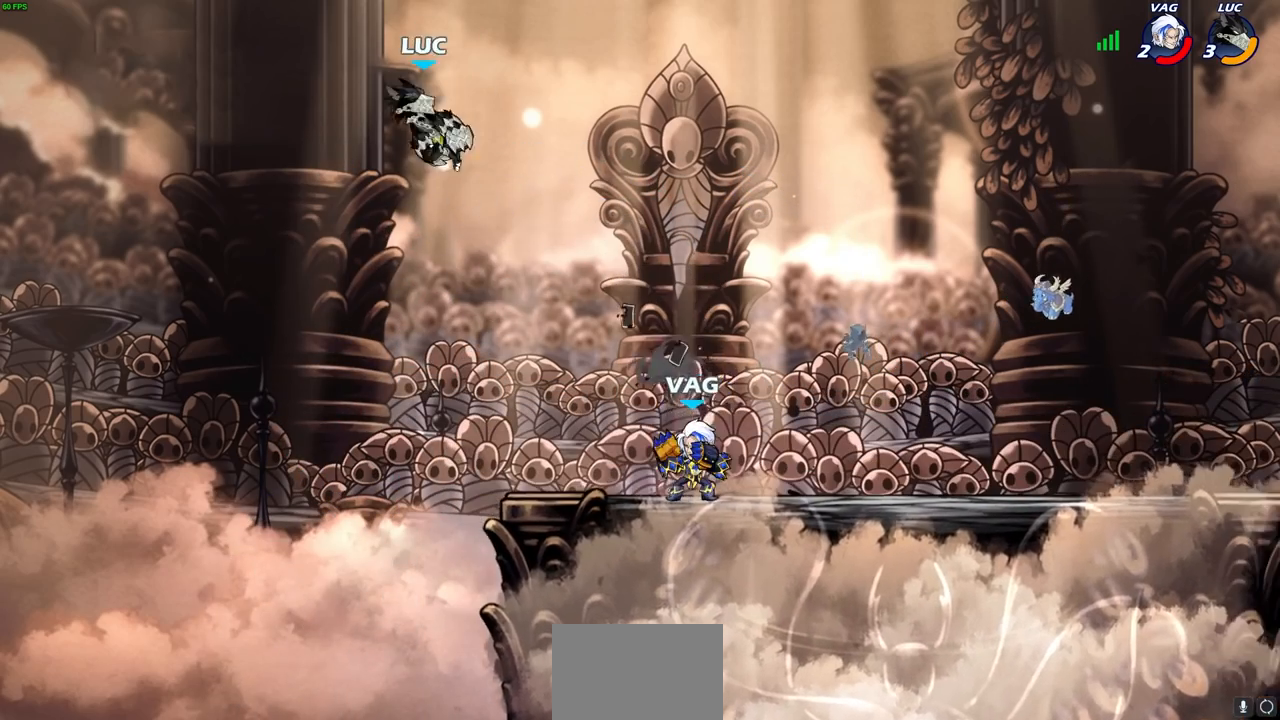
{"buttons": [], "left_stick": "down-right", "right_stick": "center", "events": [[50, "left_stick", "center"], [117, "left_stick", "right"], [333, "left_stick", "down-right"]]}
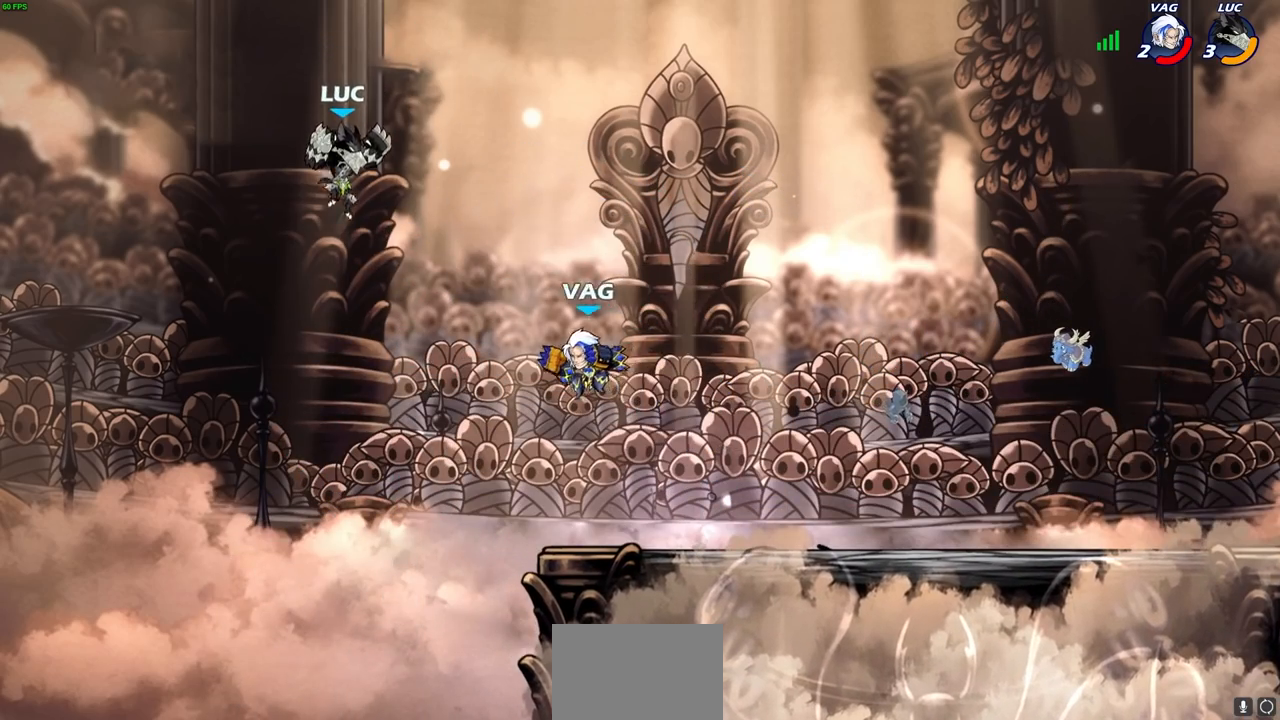
{"buttons": ["CIRCLE"], "left_stick": "right", "right_stick": "center", "events": [[317, "left_stick", "right"], [500, "CIRCLE", "down"]]}
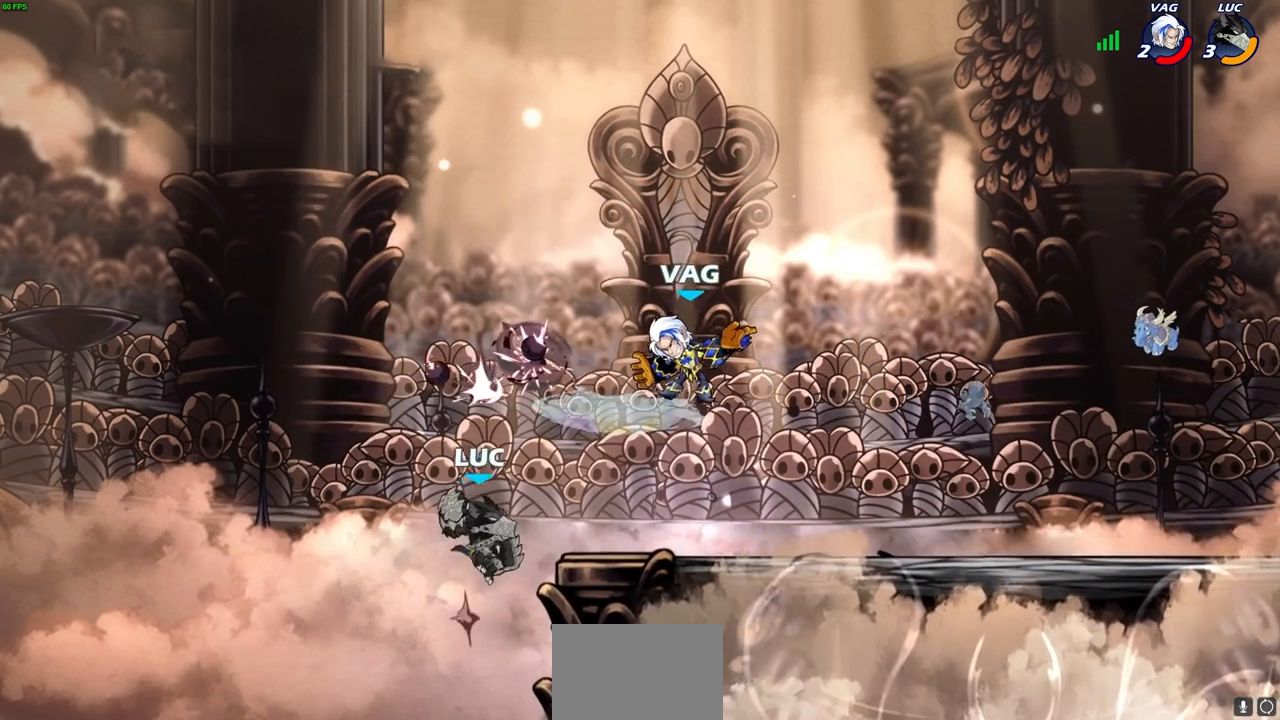
{"buttons": [], "left_stick": "center", "right_stick": "center", "events": [[133, "CIRCLE", "up"], [500, "left_stick", "center"]]}
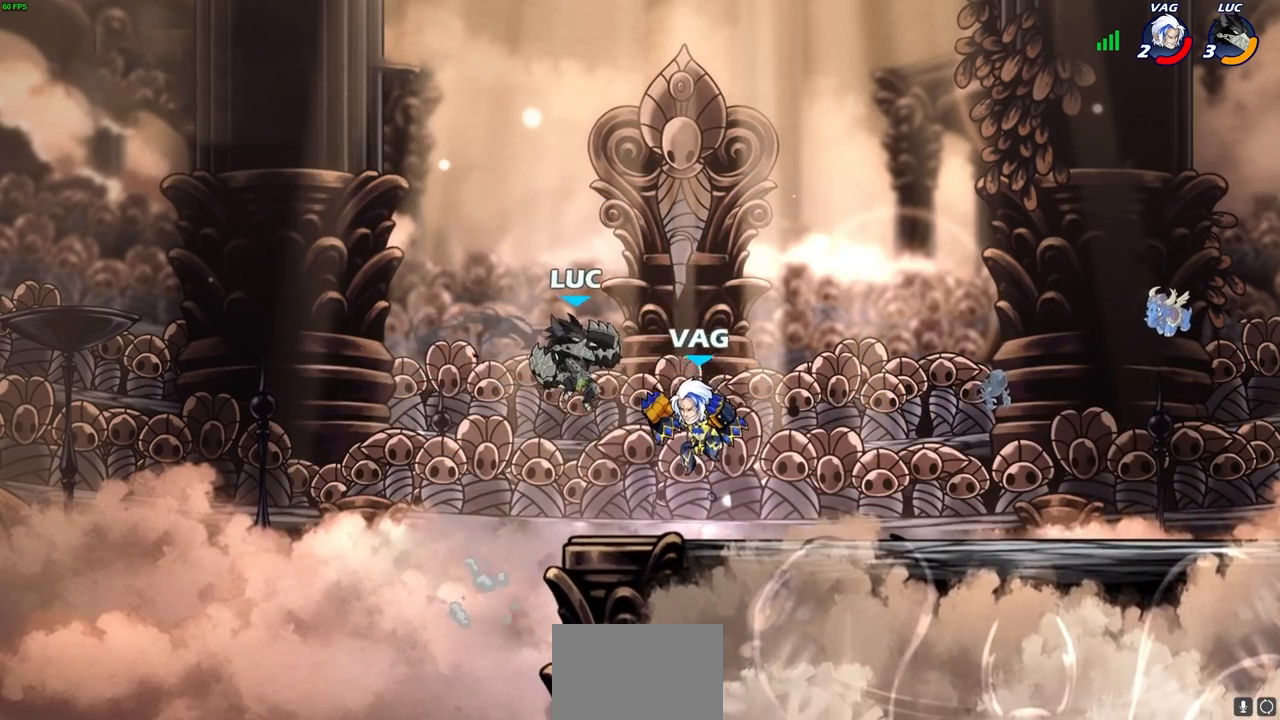
{"buttons": [], "left_stick": "center", "right_stick": "center", "events": [[50, "left_stick", "right"], [117, "SQUARE", "down"], [183, "SQUARE", "up"], [183, "left_stick", "center"]]}
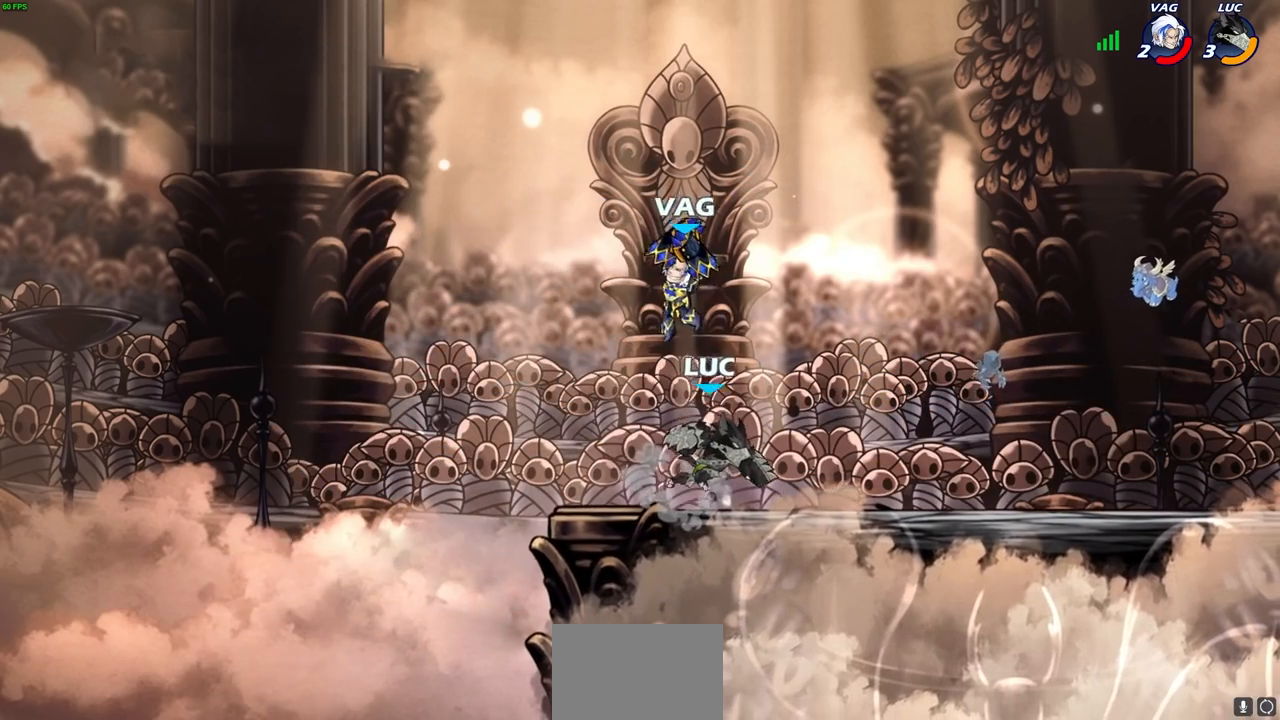
{"buttons": [], "left_stick": "center", "right_stick": "center", "events": [[183, "left_stick", "right"], [250, "left_stick", "center"], [383, "SQUARE", "down"], [450, "SQUARE", "up"]]}
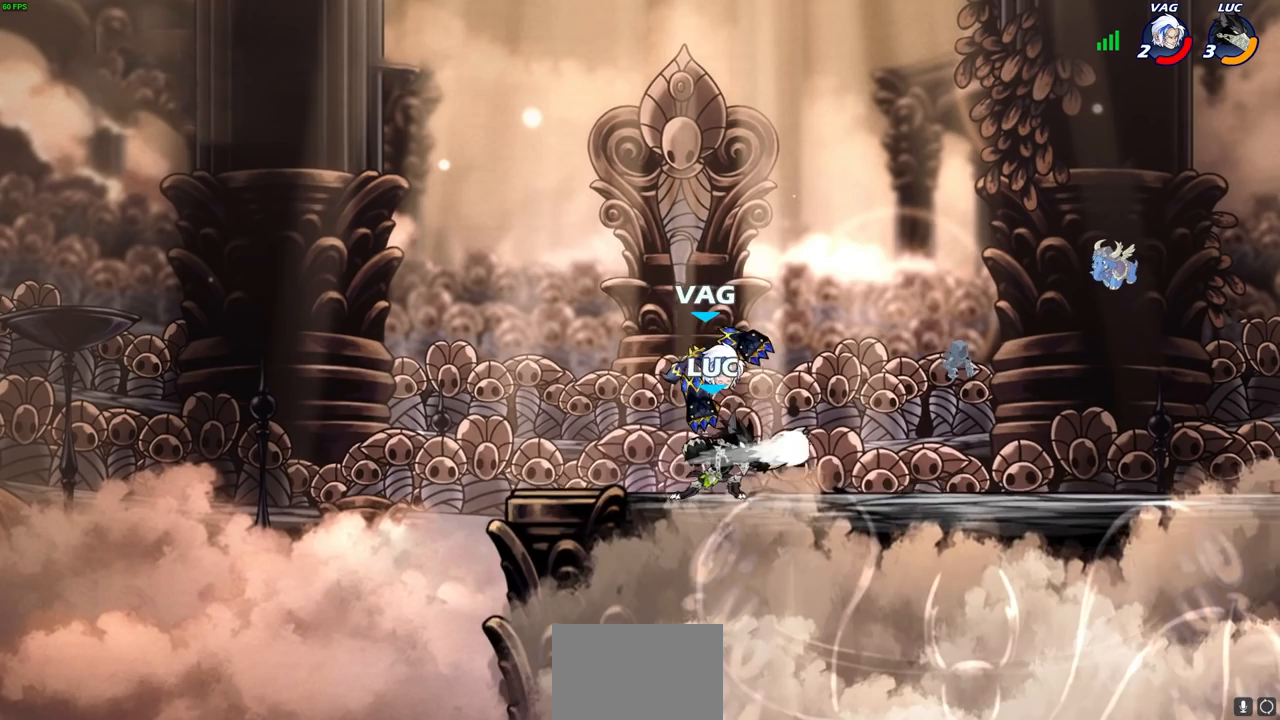
{"buttons": [], "left_stick": "center", "right_stick": "center", "events": [[67, "SQUARE", "down"], [150, "SQUARE", "up"]]}
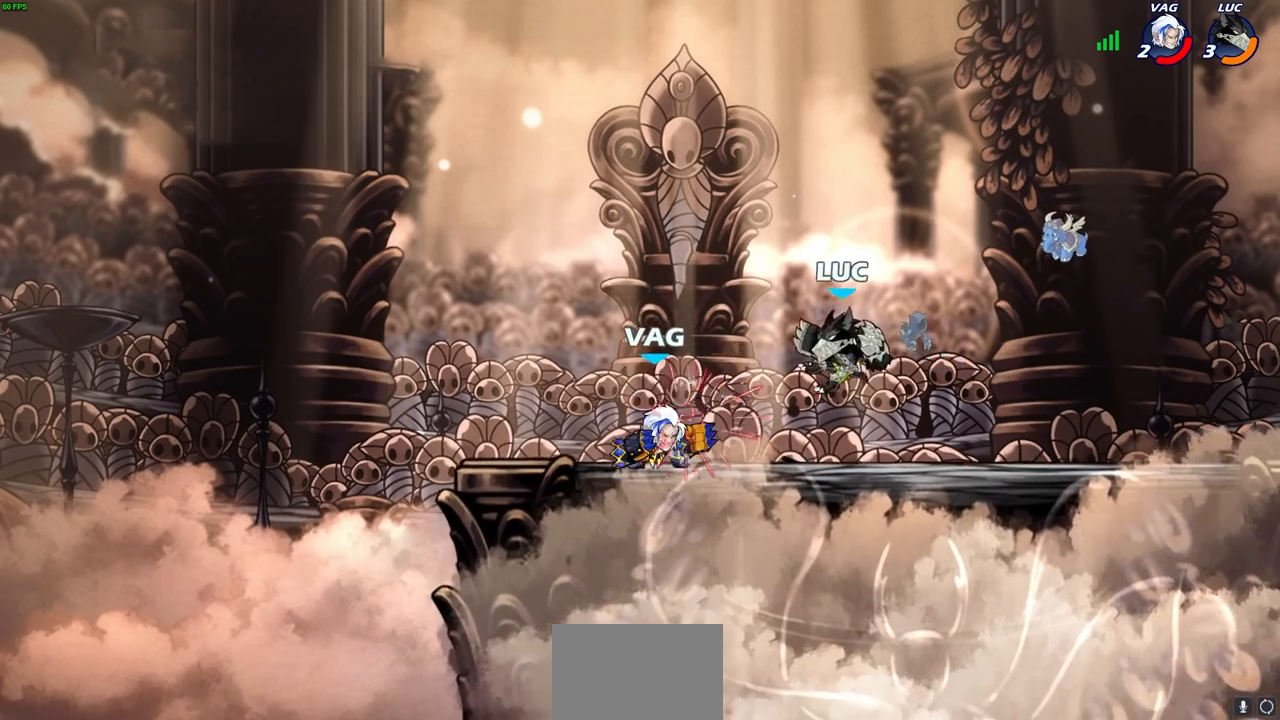
{"buttons": ["R2"], "left_stick": "down-left", "right_stick": "center", "events": [[50, "left_stick", "right"], [300, "left_stick", "down-left"], [383, "R2", "down"]]}
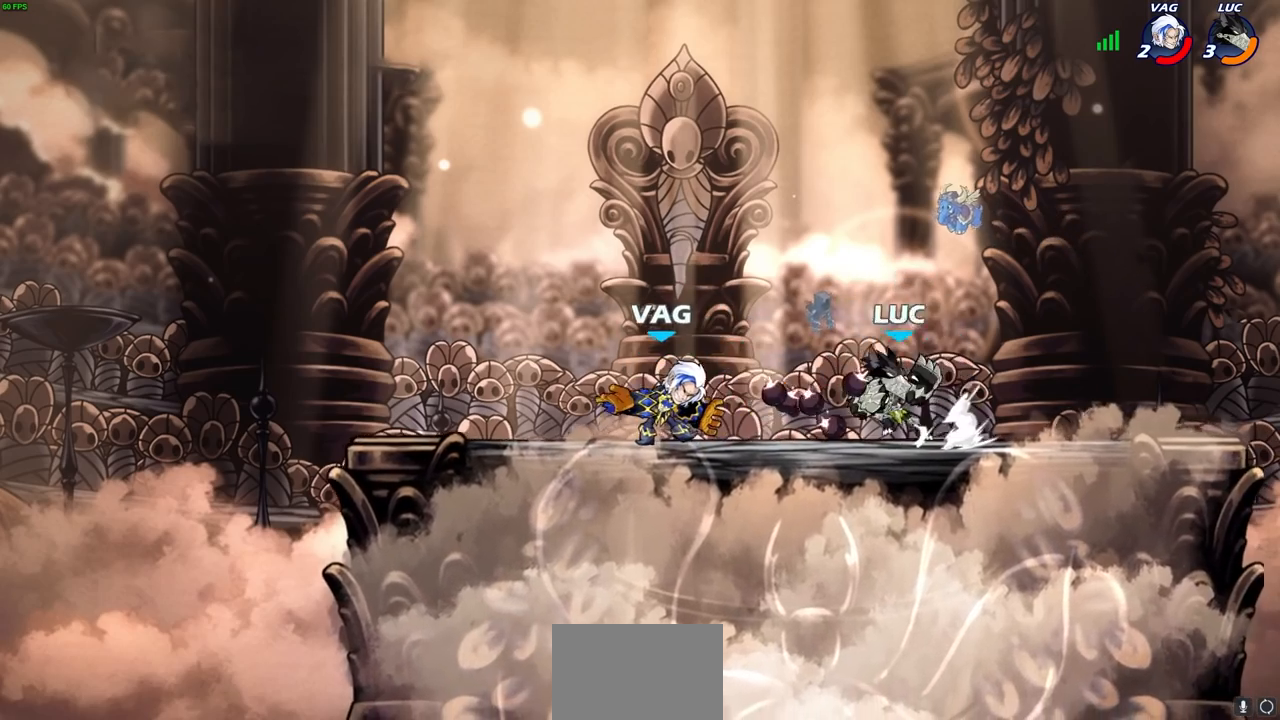
{"buttons": ["R2"], "left_stick": "left", "right_stick": "center", "events": [[150, "R2", "up"], [333, "left_stick", "left"], [483, "R2", "down"]]}
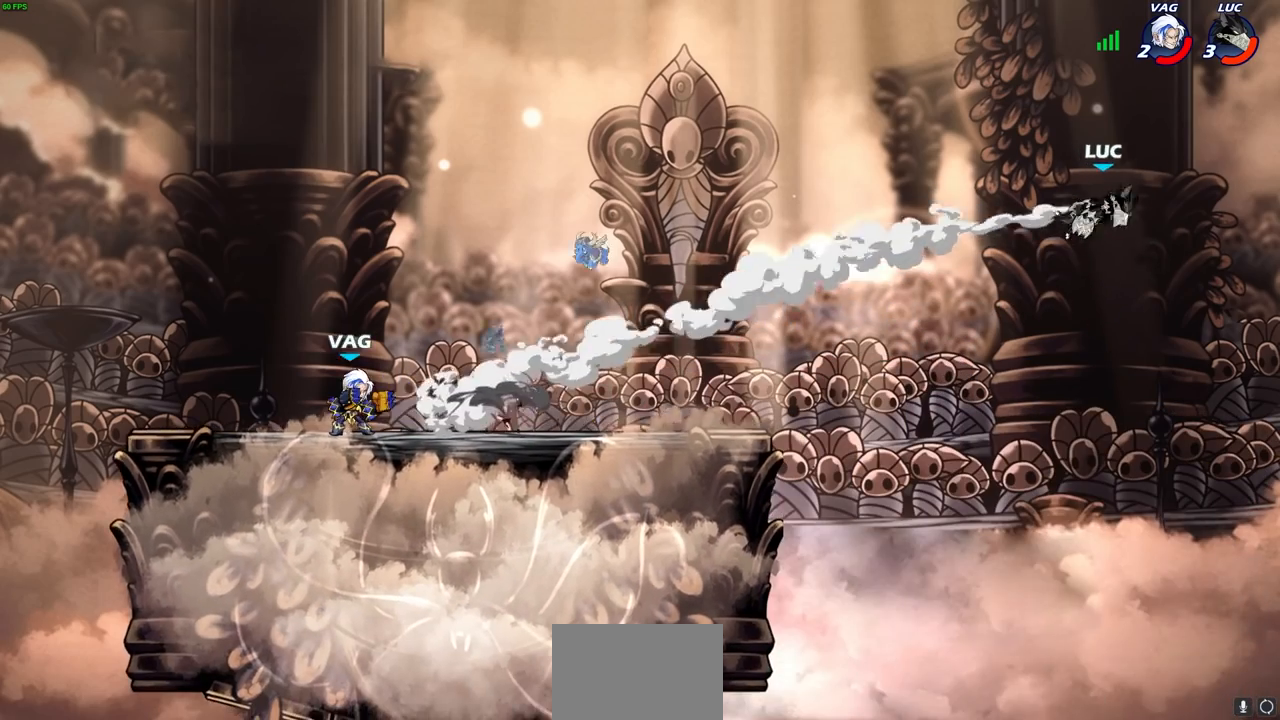
{"buttons": ["L2"], "left_stick": "left", "right_stick": "center", "events": [[17, "L2", "down"], [83, "R2", "up"], [133, "L2", "up"], [217, "L2", "down"], [333, "L2", "up"], [400, "L2", "down"]]}
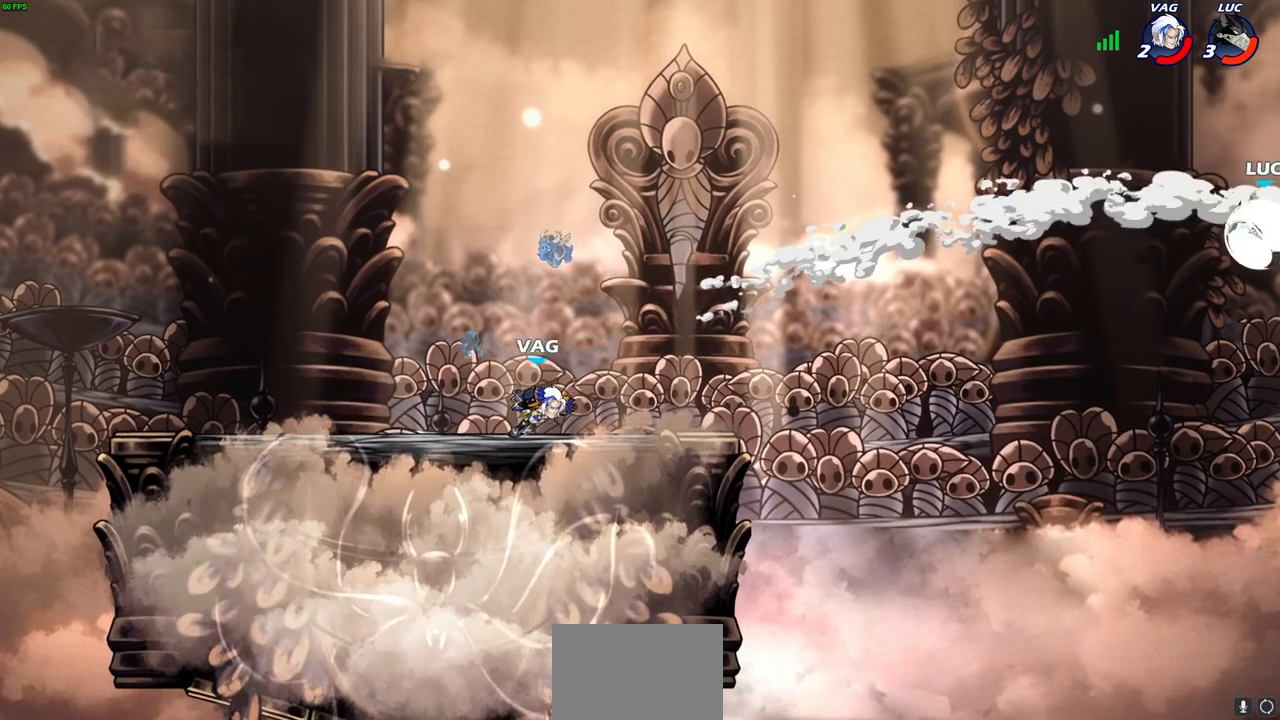
{"buttons": [], "left_stick": "down-left", "right_stick": "center", "events": [[33, "L2", "up"], [183, "left_stick", "down-left"]]}
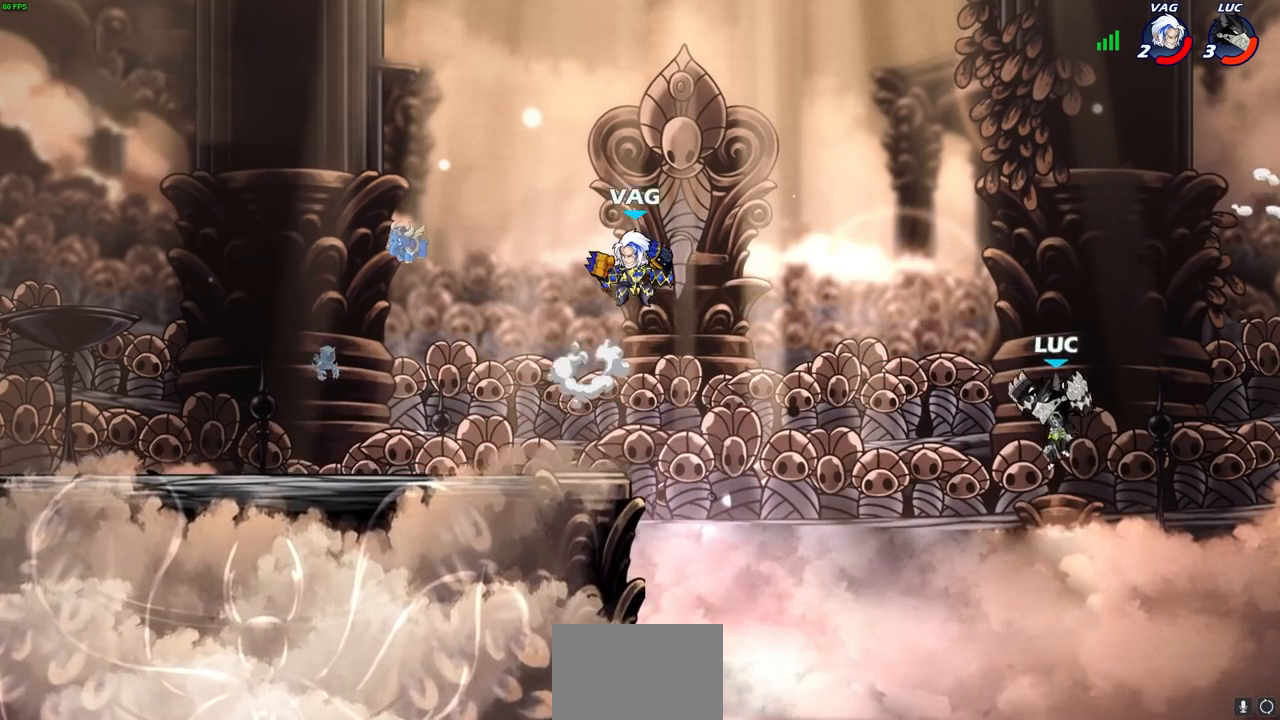
{"buttons": [], "left_stick": "center", "right_stick": "center", "events": [[167, "CROSS", "down"], [200, "left_stick", "up-left"], [250, "left_stick", "up"], [267, "CIRCLE", "down"], [267, "CROSS", "up"], [350, "left_stick", "up-left"], [400, "CIRCLE", "up"], [500, "left_stick", "center"]]}
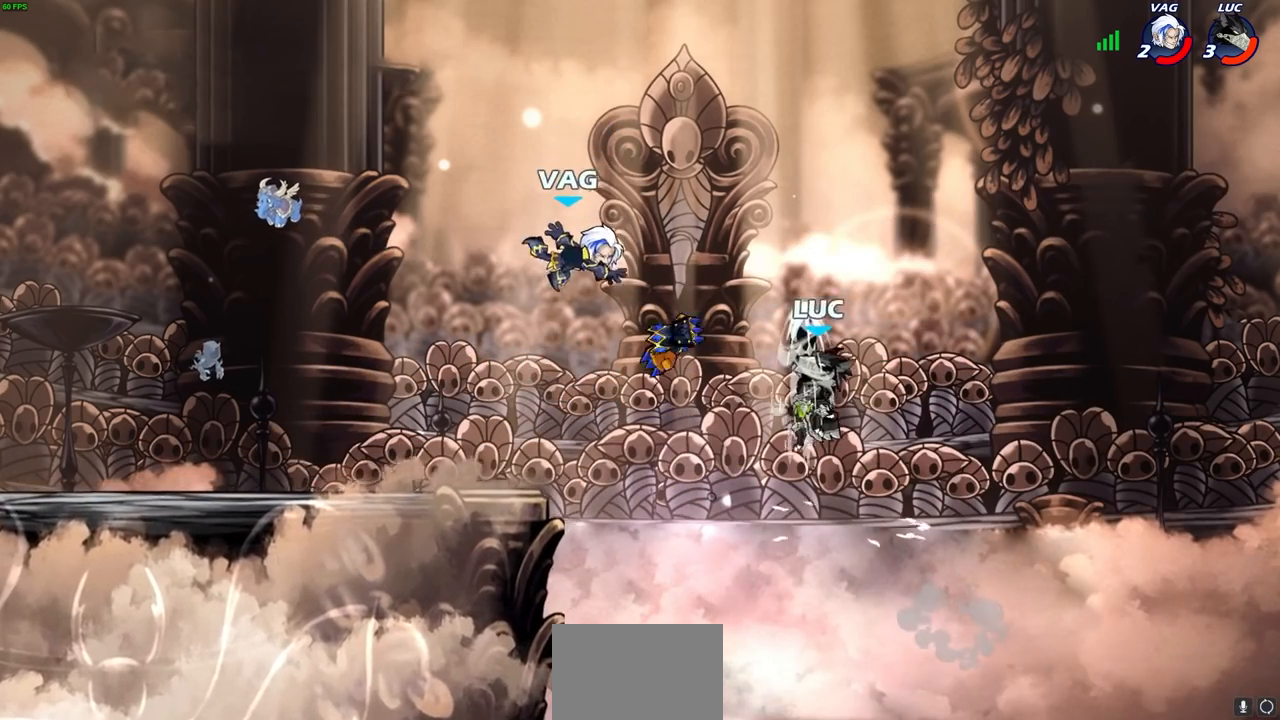
{"buttons": ["CROSS"], "left_stick": "up-left", "right_stick": "center", "events": [[217, "left_stick", "left"], [267, "left_stick", "up-left"], [417, "CROSS", "down"]]}
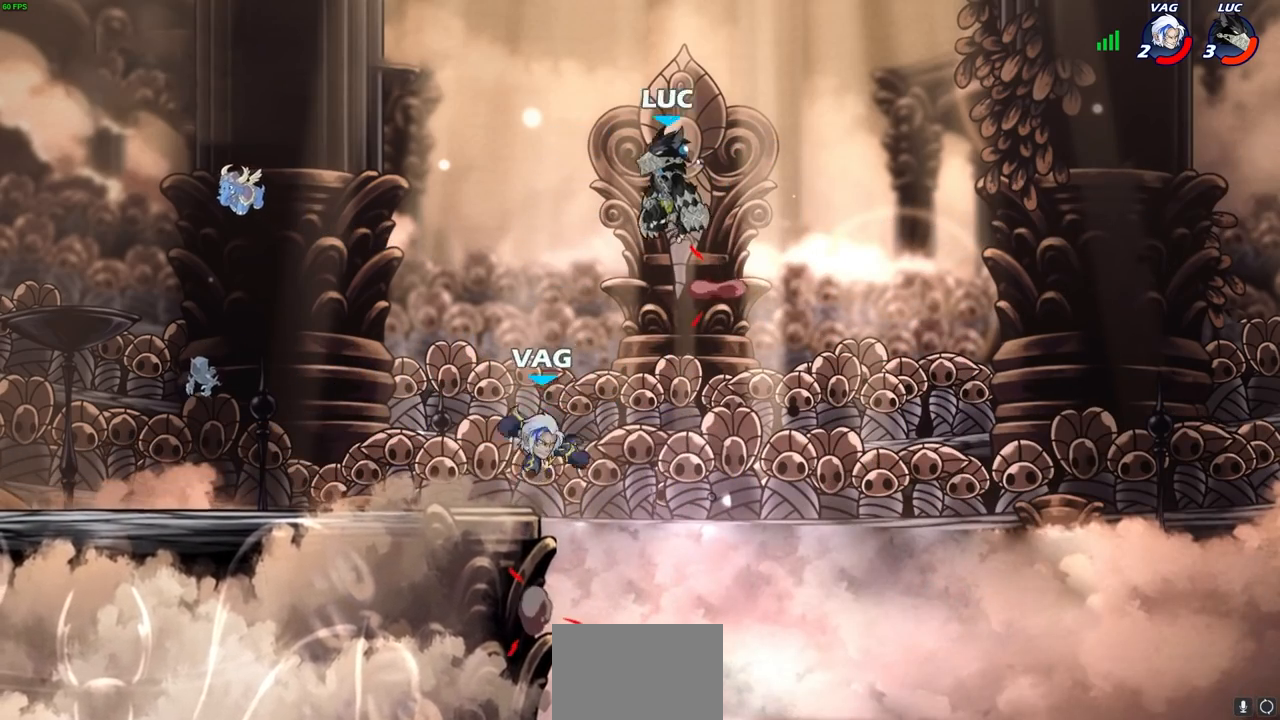
{"buttons": [], "left_stick": "left", "right_stick": "center", "events": [[50, "CROSS", "up"], [117, "left_stick", "up-right"], [200, "left_stick", "right"], [367, "left_stick", "left"], [400, "SQUARE", "down"], [467, "SQUARE", "up"]]}
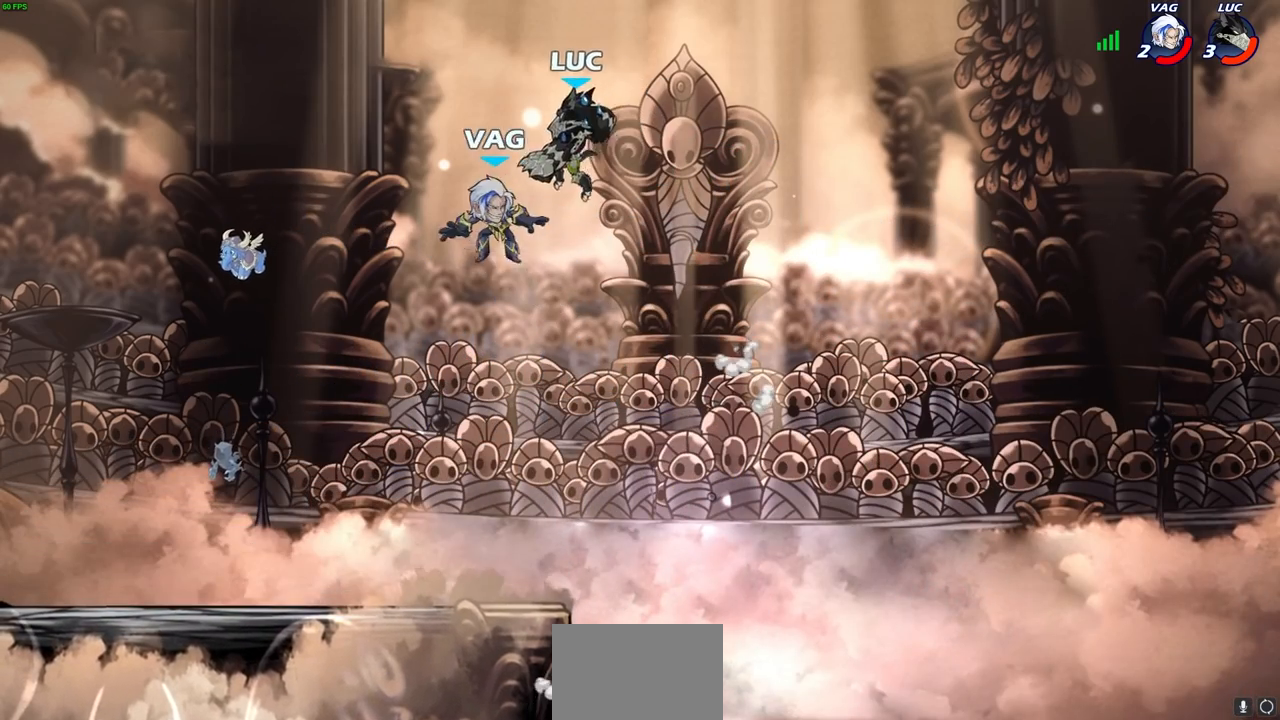
{"buttons": [], "left_stick": "left", "right_stick": "center", "events": []}
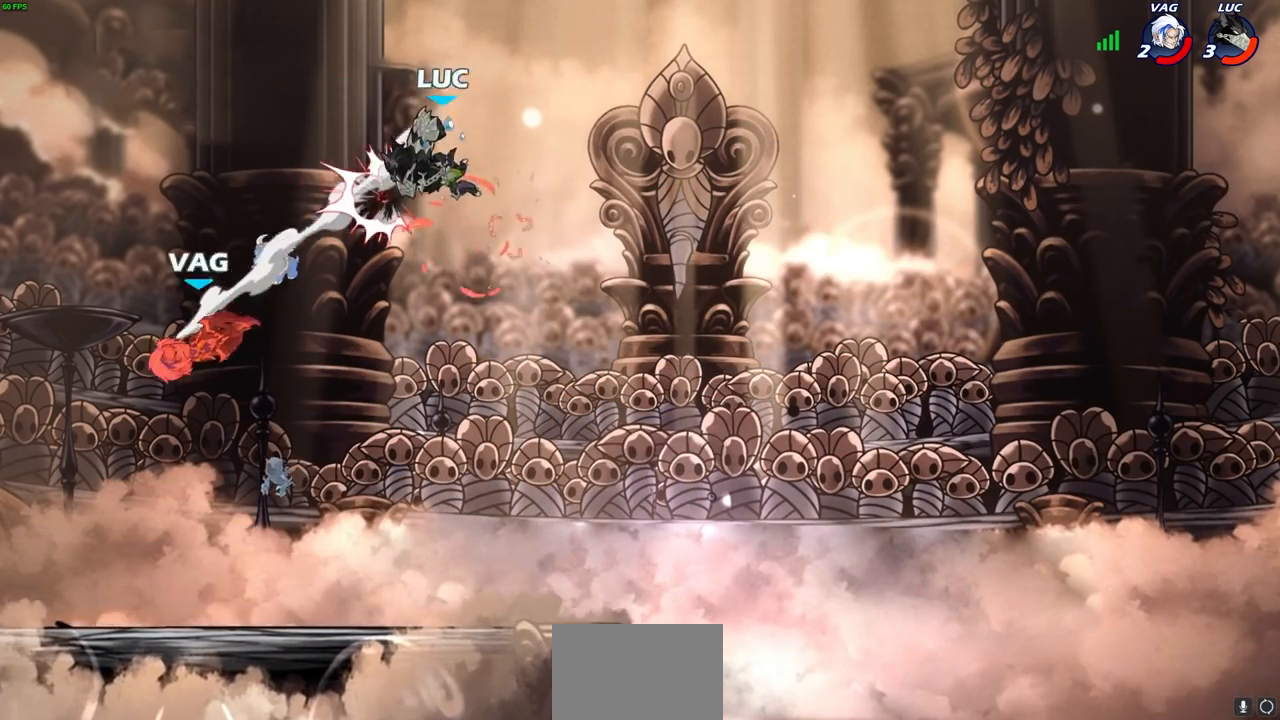
{"buttons": [], "left_stick": "left", "right_stick": "center", "events": [[117, "R2", "down"], [217, "R2", "up"]]}
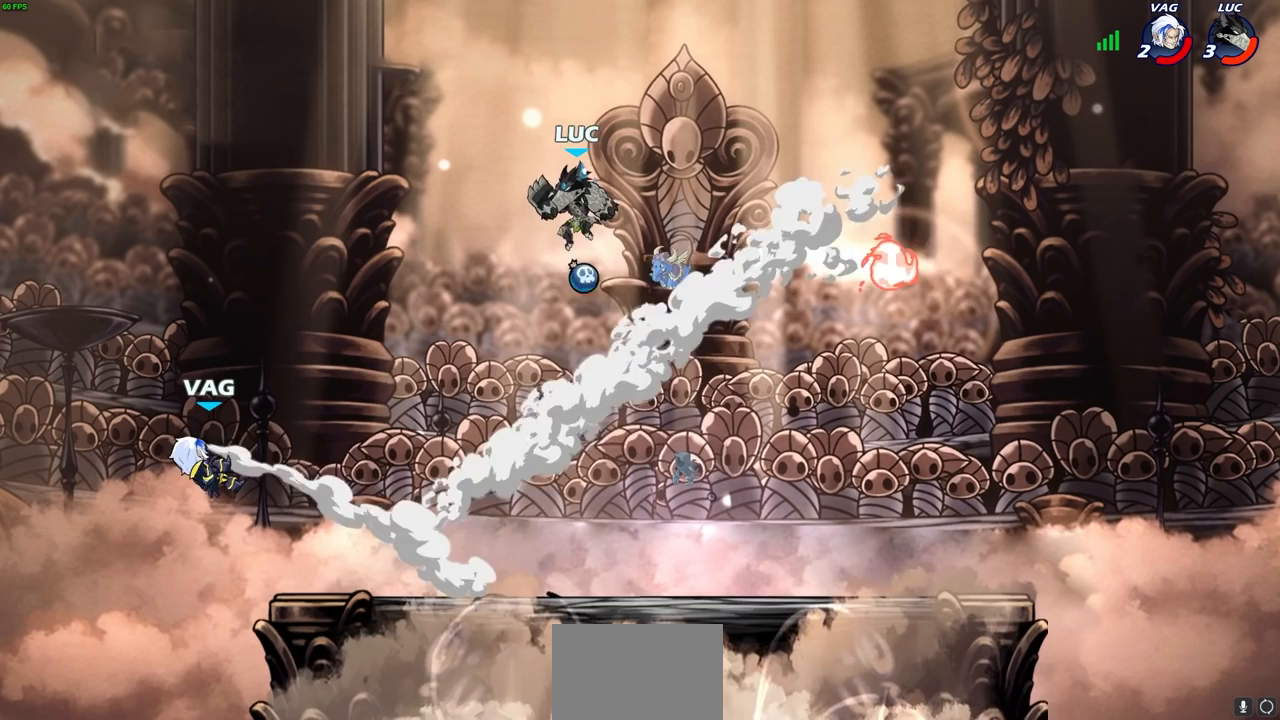
{"buttons": ["R1"], "left_stick": "right", "right_stick": "center", "events": [[183, "R1", "down"], [333, "left_stick", "right"]]}